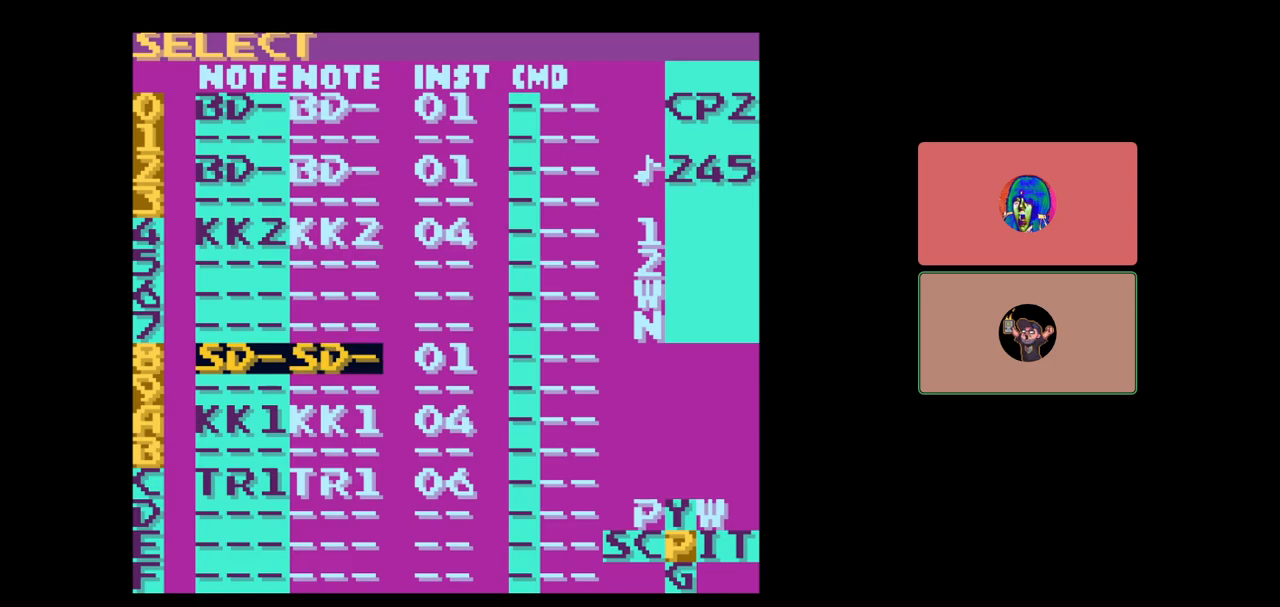
Gameplay with a controller (Nintendo layout); each line is a JSON object with the inputs held at the frame after it. "events" lists button and stick changes between this image and that frame as [ms after this image, input, new state], when the widget could be followed in between. Not read: L3 R3.
{"buttons": ["B"], "events": [[267, "DPAD_RIGHT", "up"], [417, "B", "down"]]}
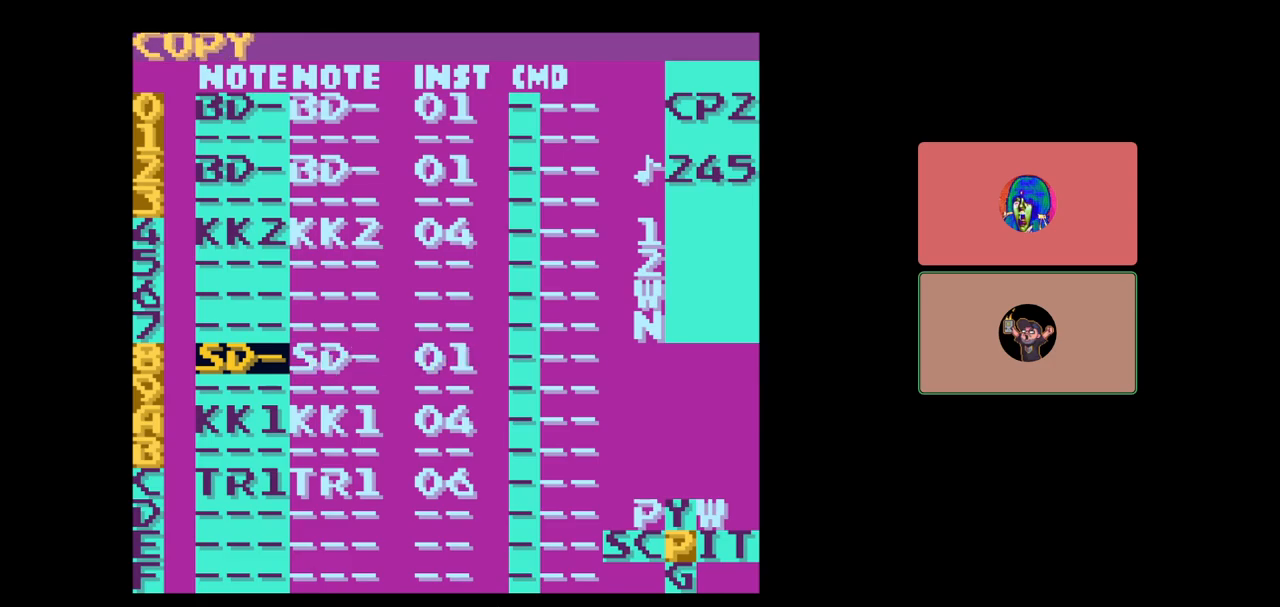
{"buttons": ["DPAD_UP"], "events": [[67, "B", "up"], [117, "DPAD_UP", "down"]]}
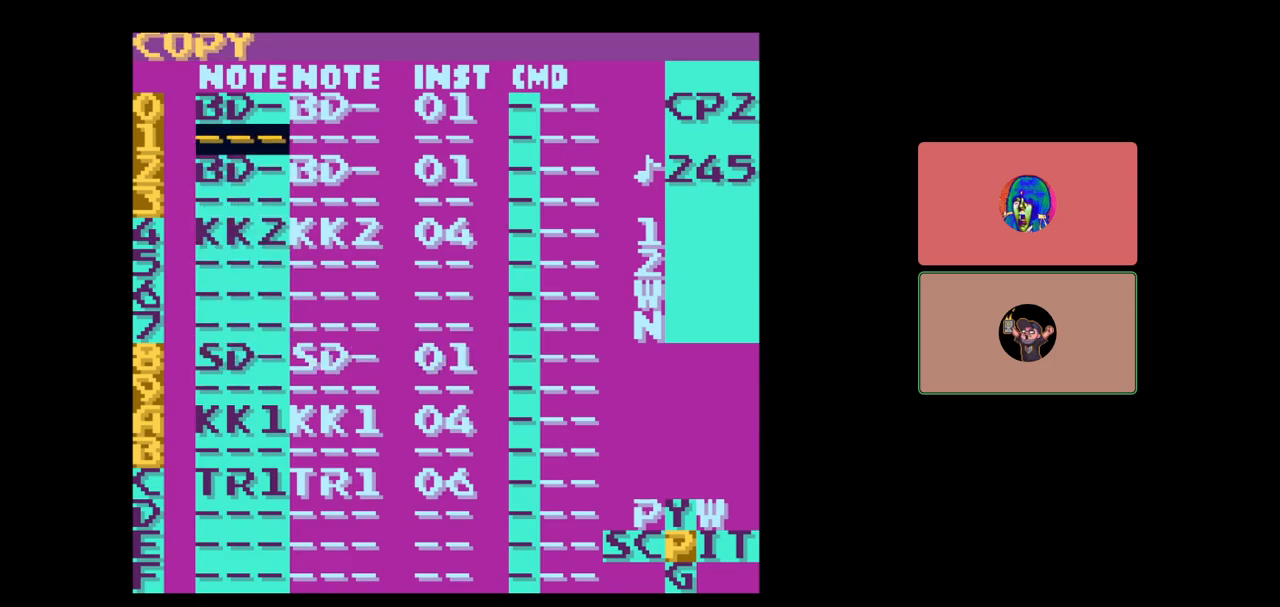
{"buttons": [], "events": [[33, "DPAD_UP", "up"], [267, "DPAD_UP", "down"], [350, "DPAD_UP", "up"]]}
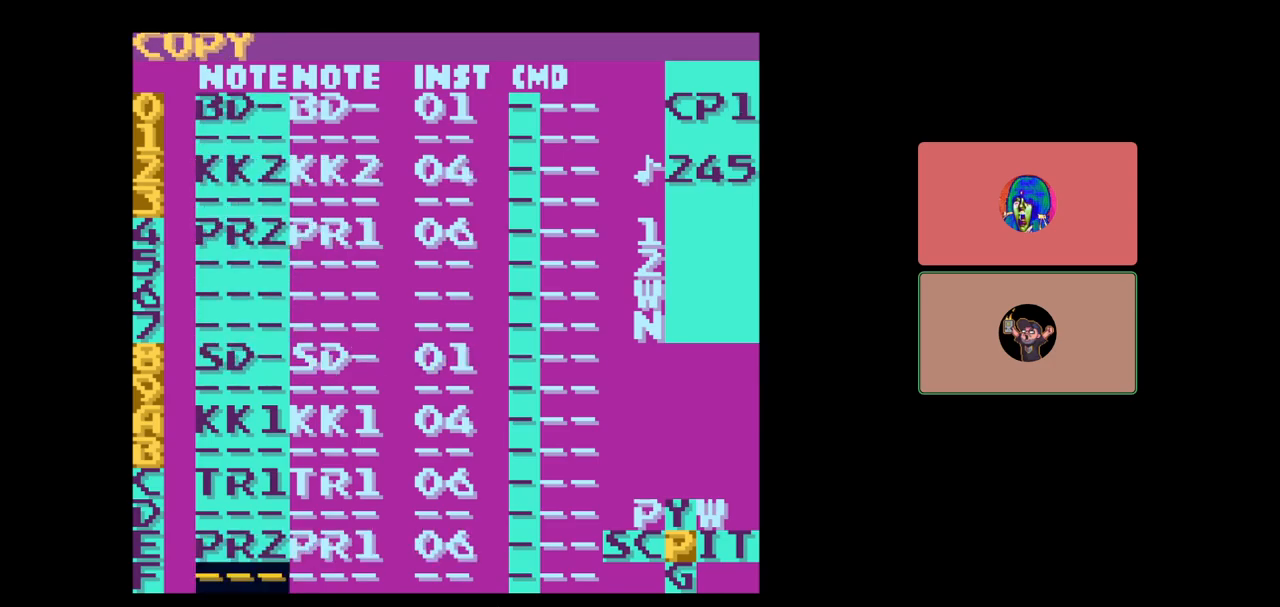
{"buttons": ["SELECT"], "events": [[117, "DPAD_DOWN", "down"], [217, "DPAD_DOWN", "up"], [467, "SELECT", "down"]]}
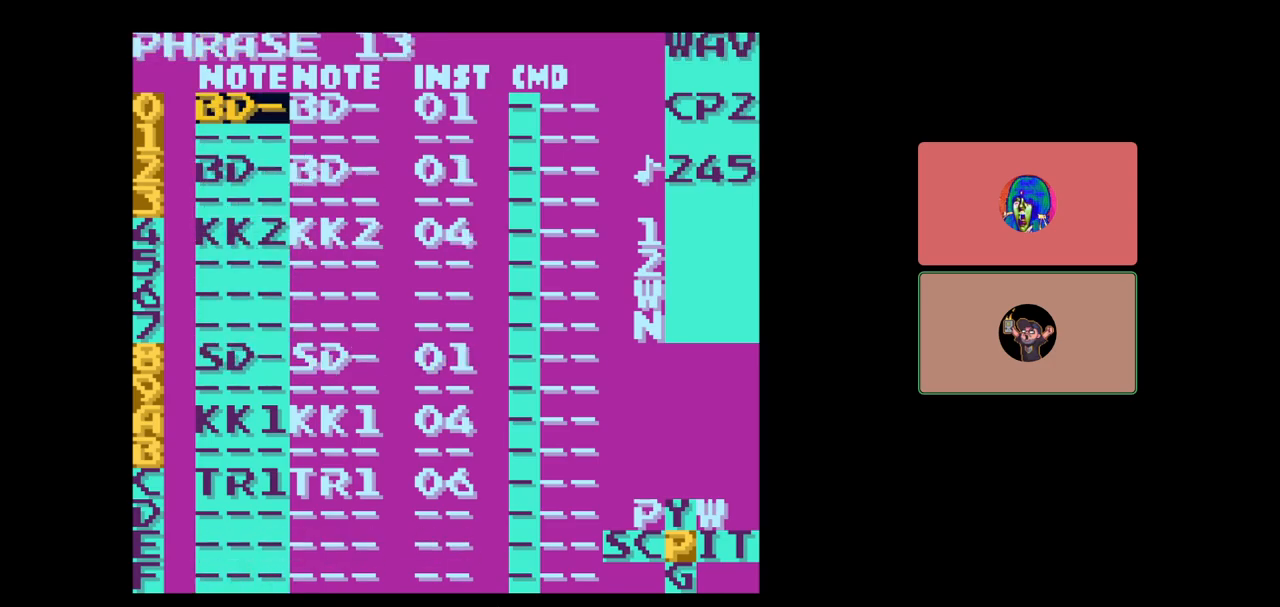
{"buttons": [], "events": [[133, "A", "down"], [217, "A", "up"], [283, "SELECT", "up"]]}
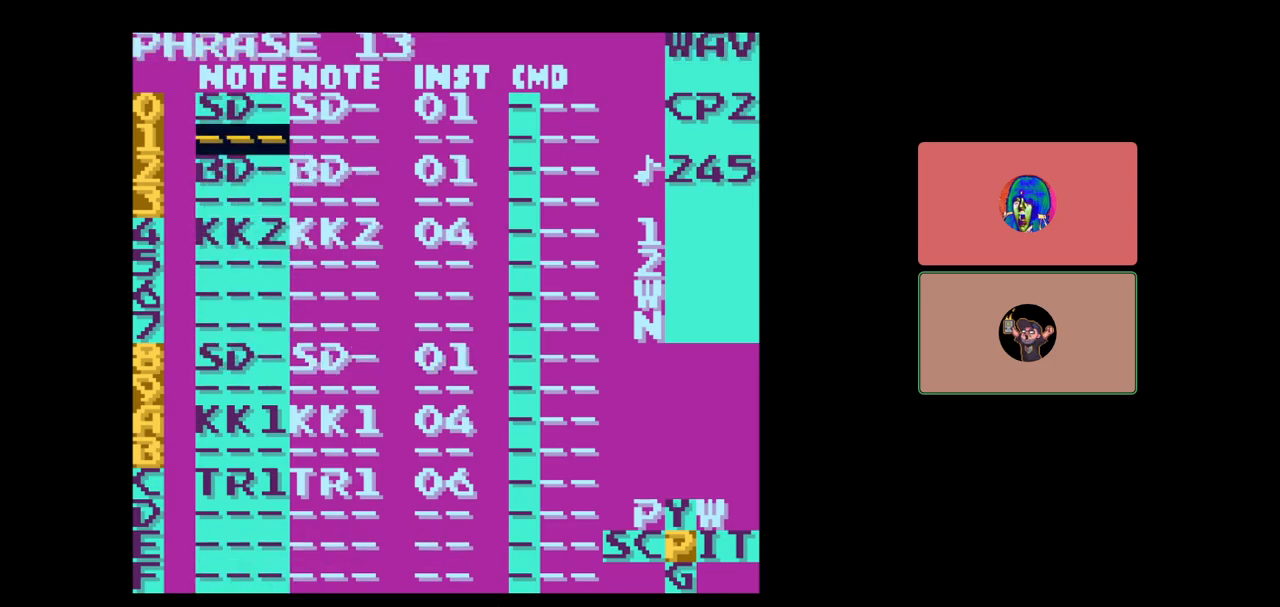
{"buttons": [], "events": []}
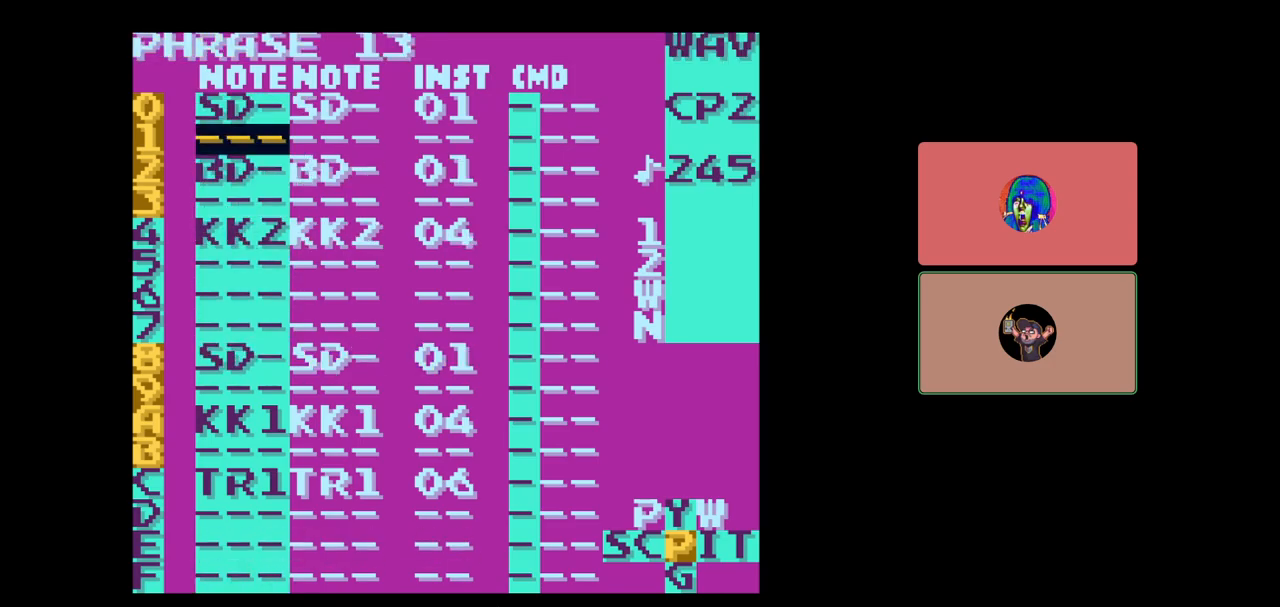
{"buttons": [], "events": [[167, "B", "down"], [283, "DPAD_UP", "down"], [350, "DPAD_UP", "up"], [467, "B", "up"]]}
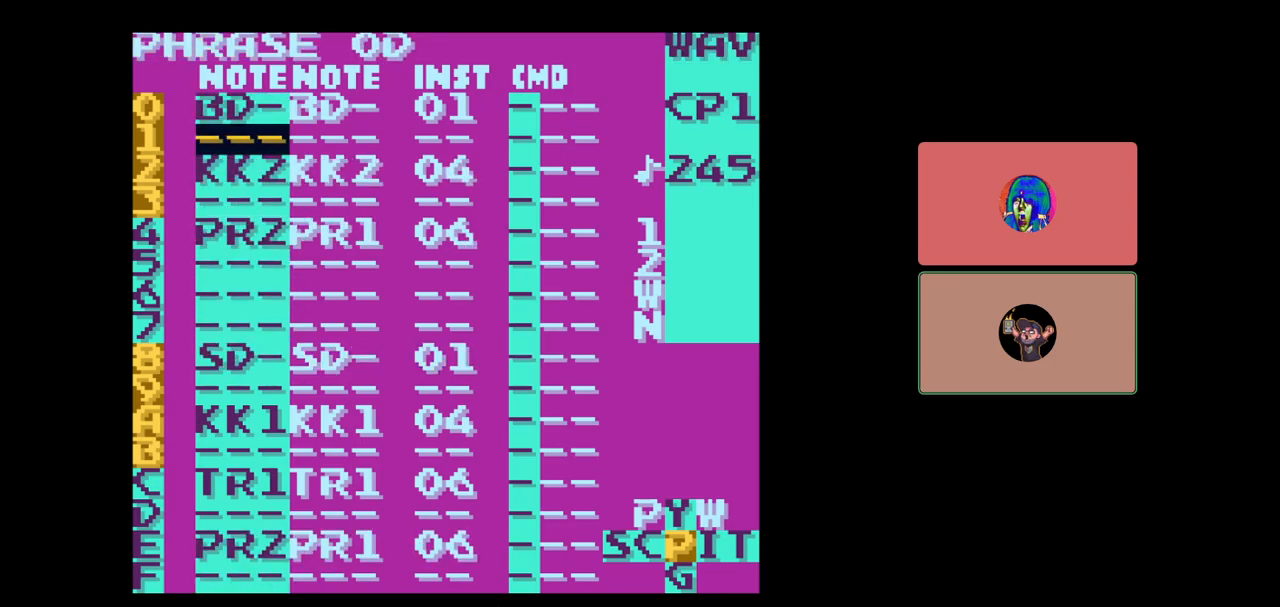
{"buttons": ["SELECT"], "events": [[117, "SELECT", "down"], [233, "DPAD_LEFT", "down"], [350, "DPAD_LEFT", "up"]]}
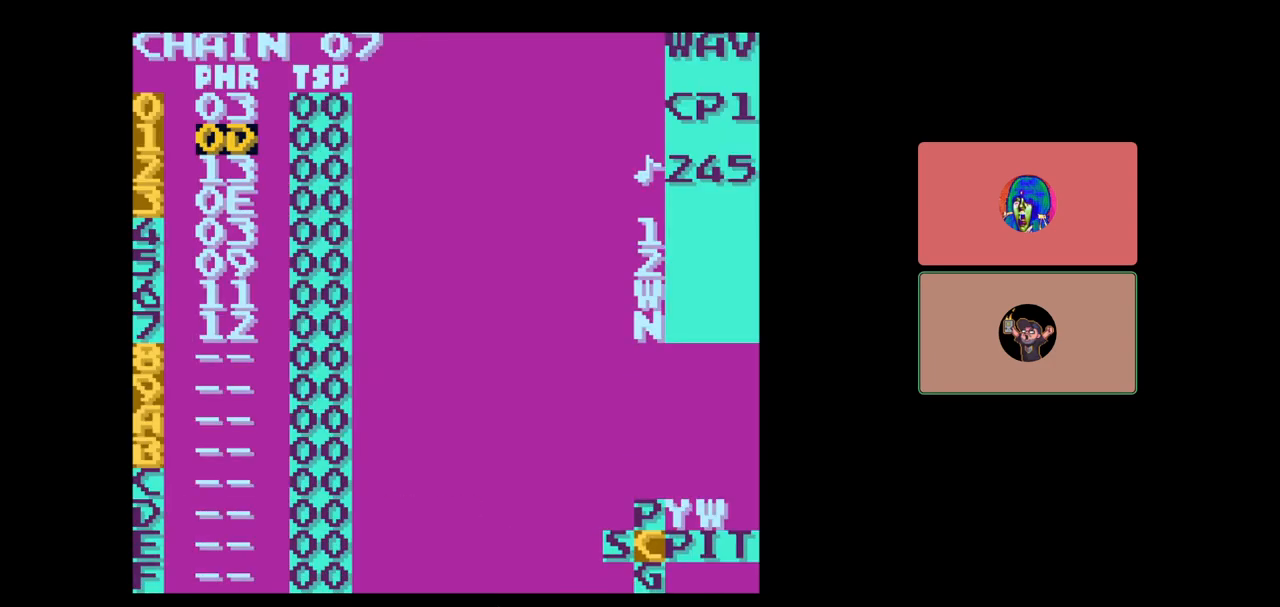
{"buttons": [], "events": [[17, "SELECT", "up"], [317, "DPAD_UP", "down"], [433, "DPAD_UP", "up"]]}
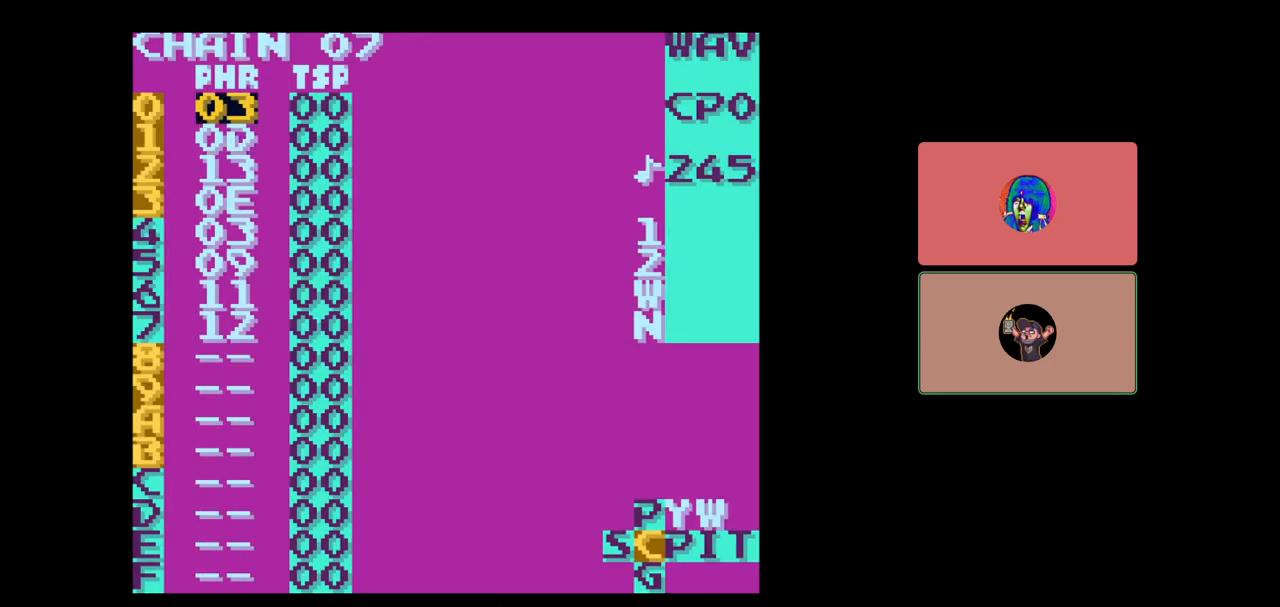
{"buttons": [], "events": [[83, "START", "down"], [267, "START", "up"]]}
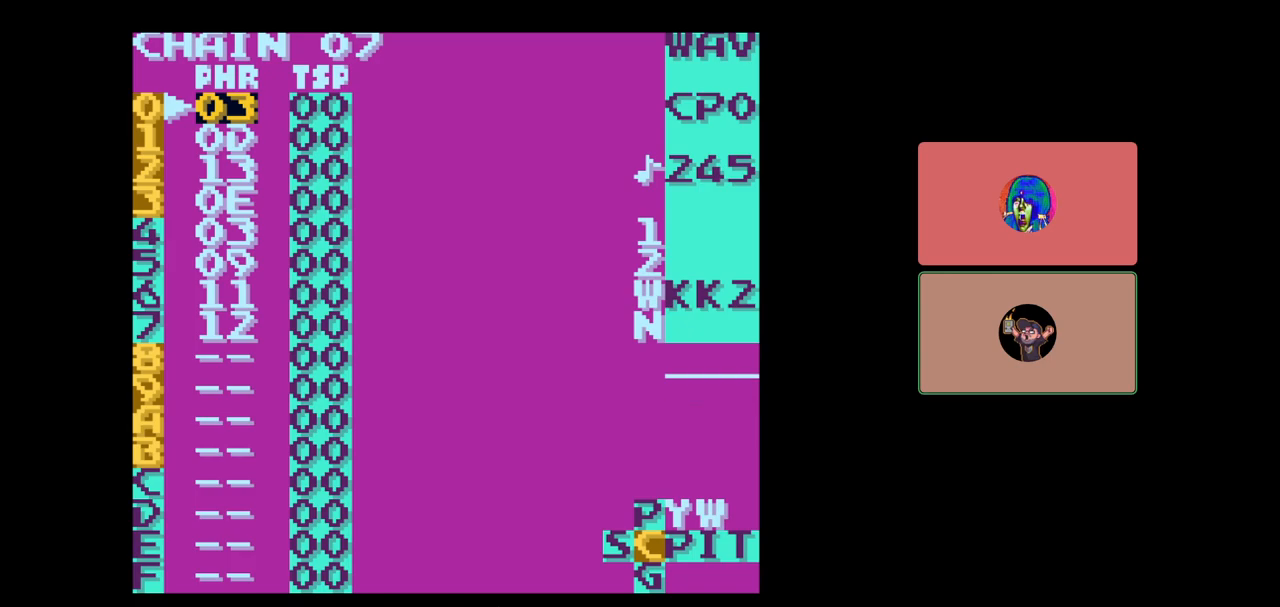
{"buttons": [], "events": []}
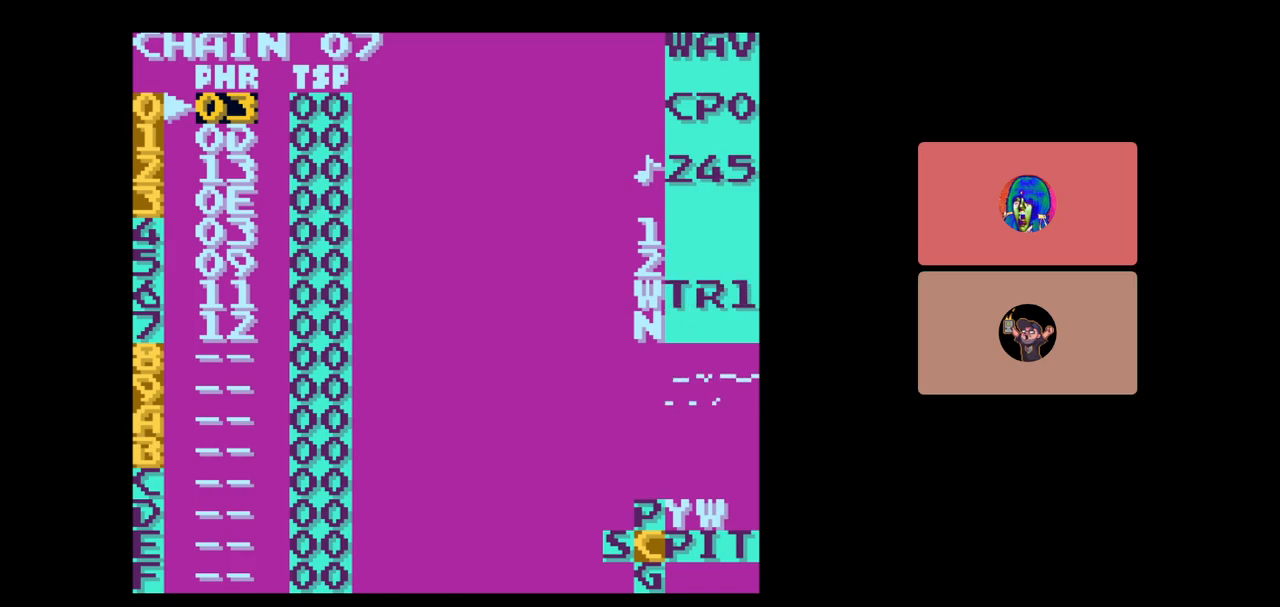
{"buttons": [], "events": []}
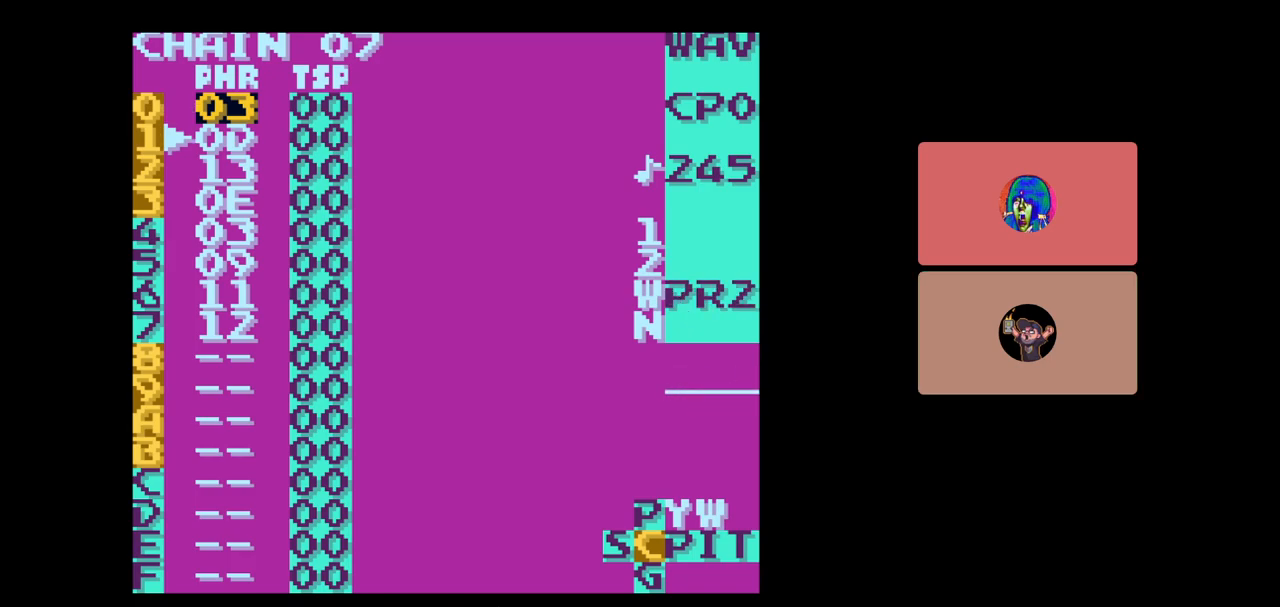
{"buttons": [], "events": []}
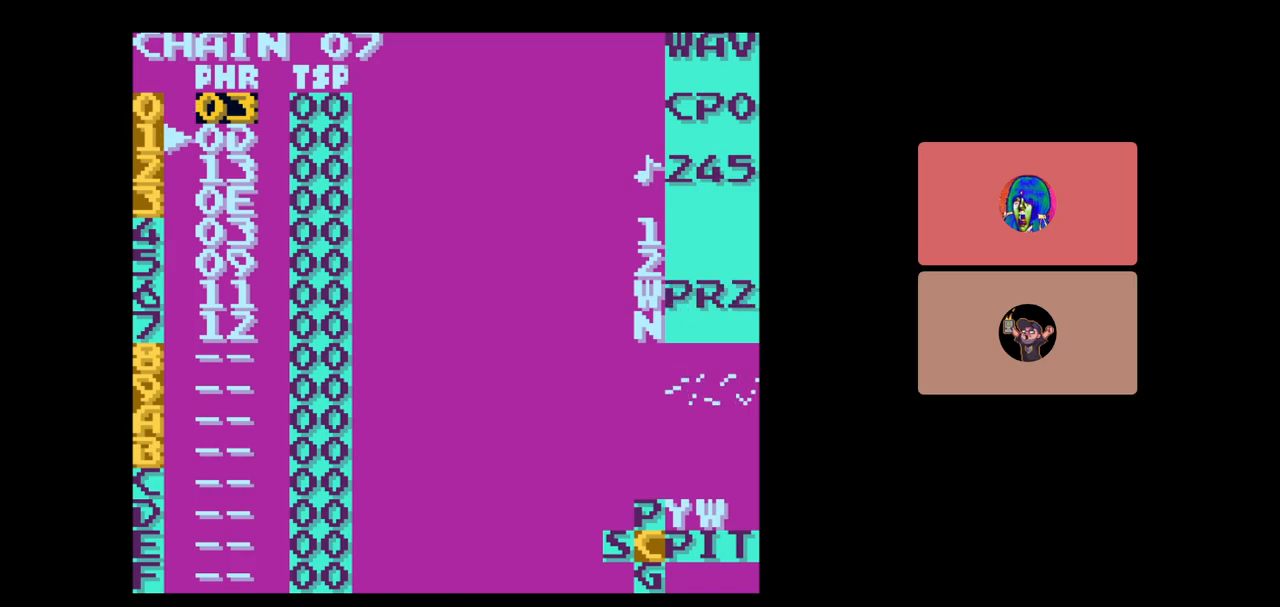
{"buttons": [], "events": []}
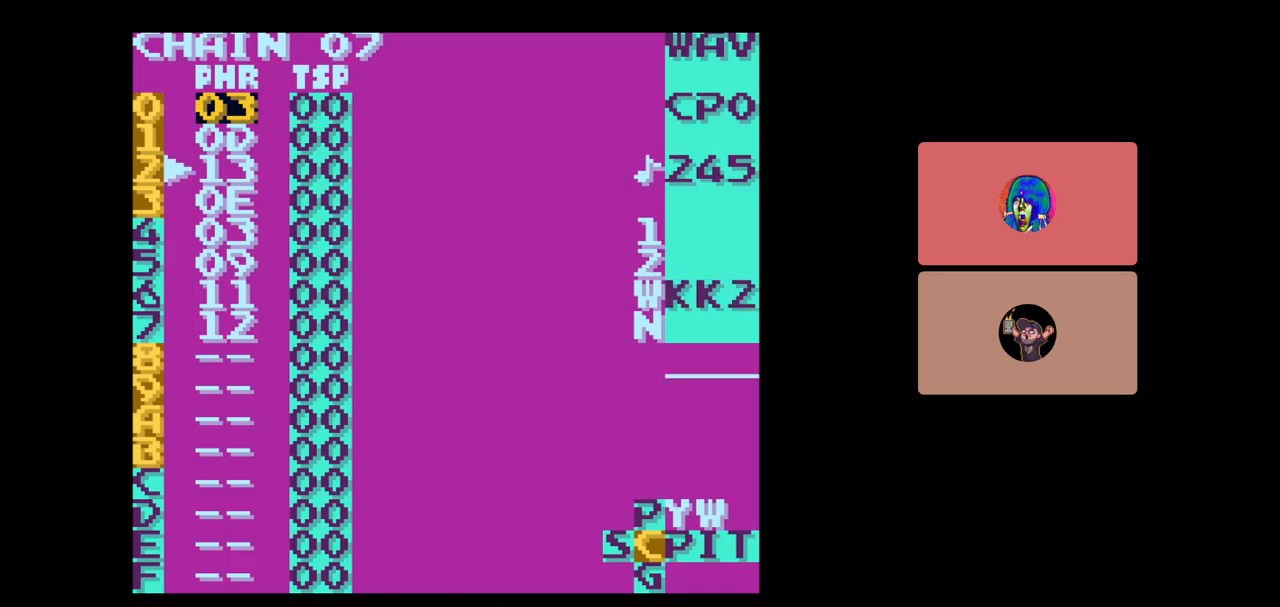
{"buttons": [], "events": []}
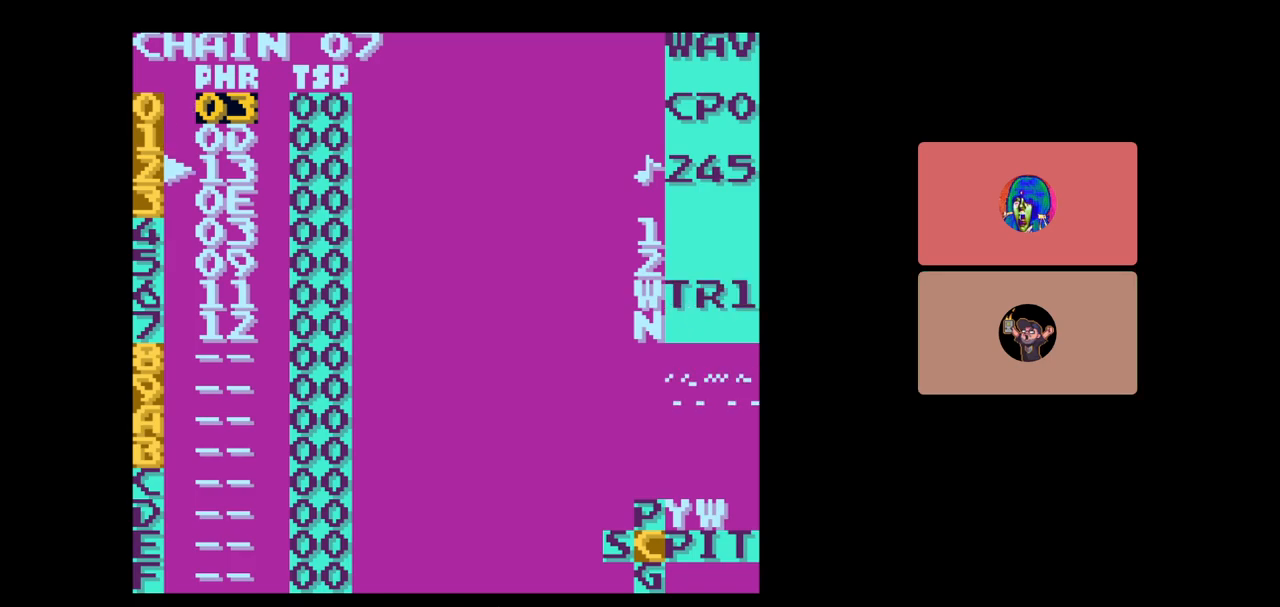
{"buttons": [], "events": []}
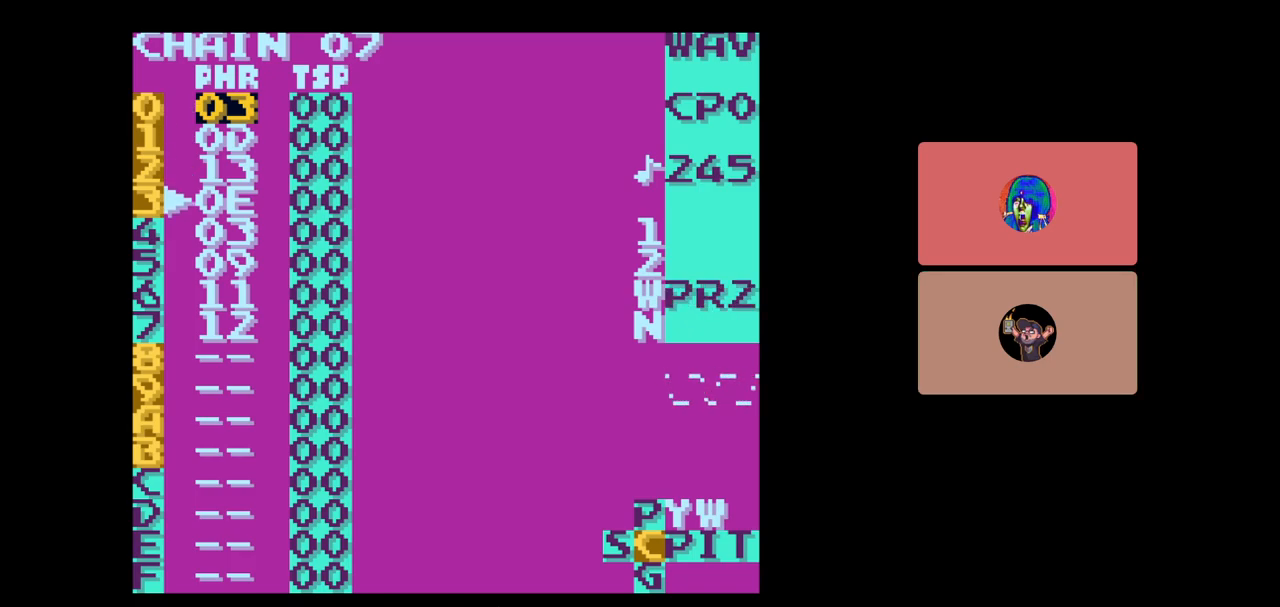
{"buttons": ["START"], "events": [[450, "START", "down"]]}
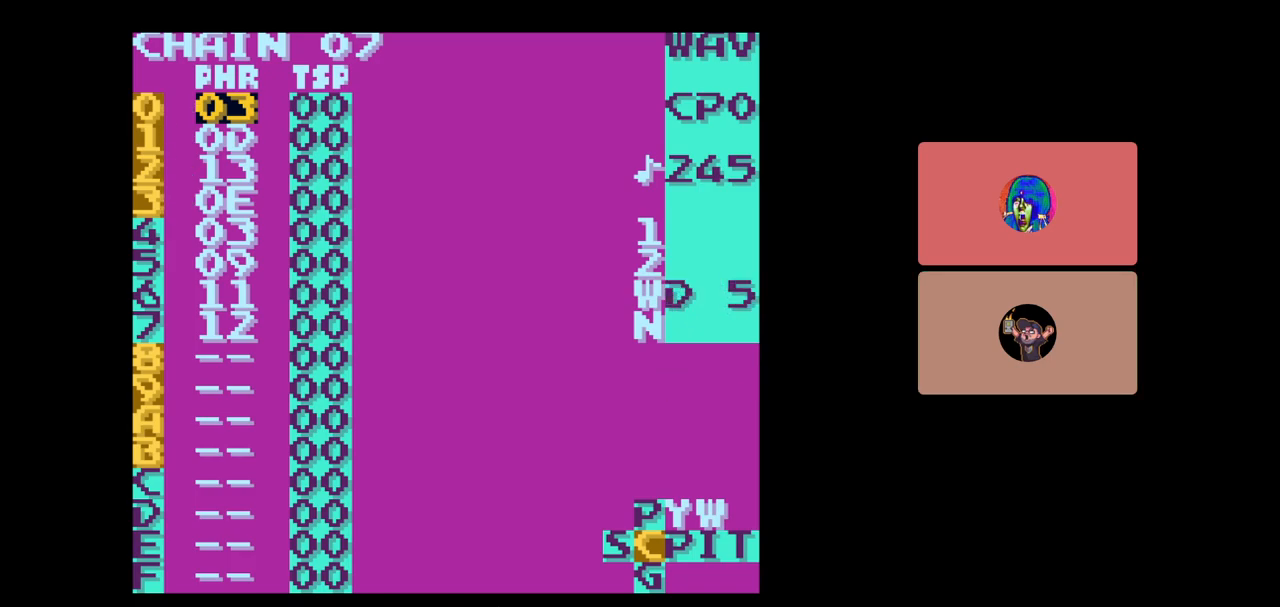
{"buttons": [], "events": [[100, "START", "up"], [183, "DPAD_DOWN", "down"], [317, "DPAD_DOWN", "up"]]}
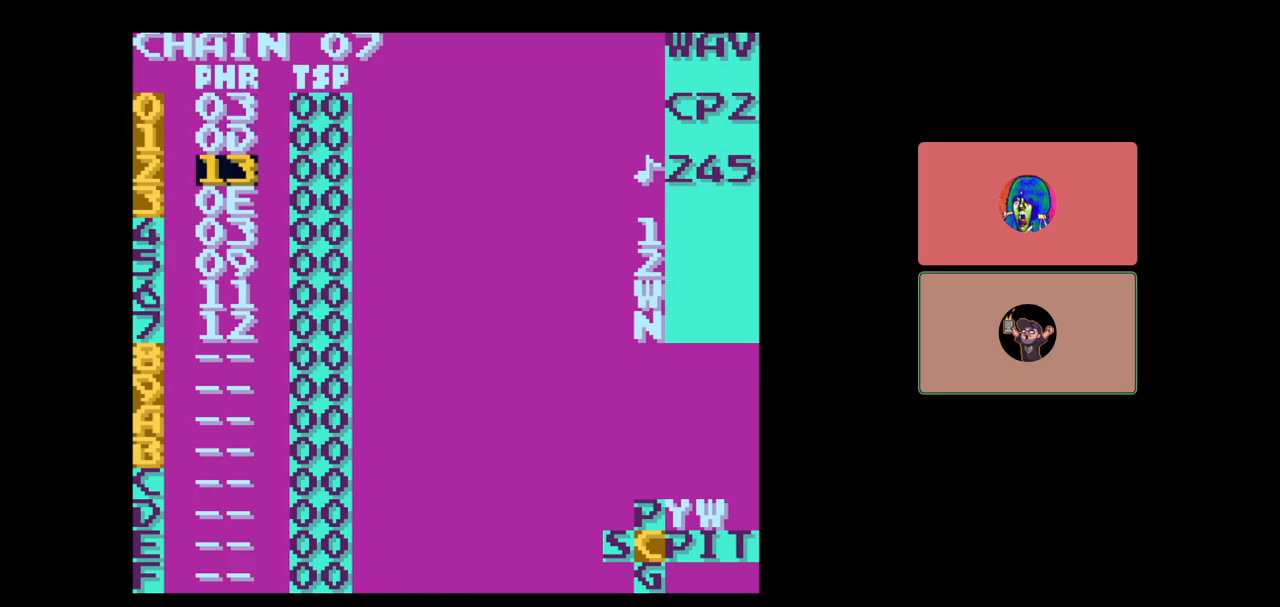
{"buttons": [], "events": [[83, "SELECT", "down"], [217, "DPAD_RIGHT", "down"], [283, "DPAD_RIGHT", "up"], [467, "SELECT", "up"]]}
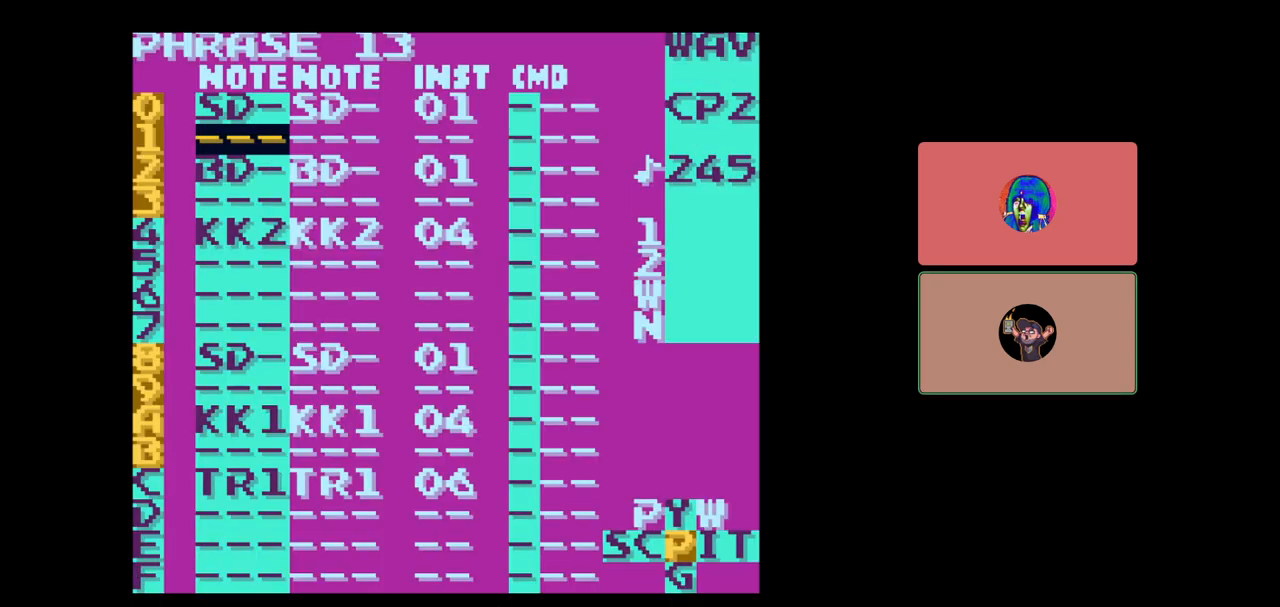
{"buttons": [], "events": [[317, "DPAD_UP", "down"], [400, "DPAD_UP", "up"]]}
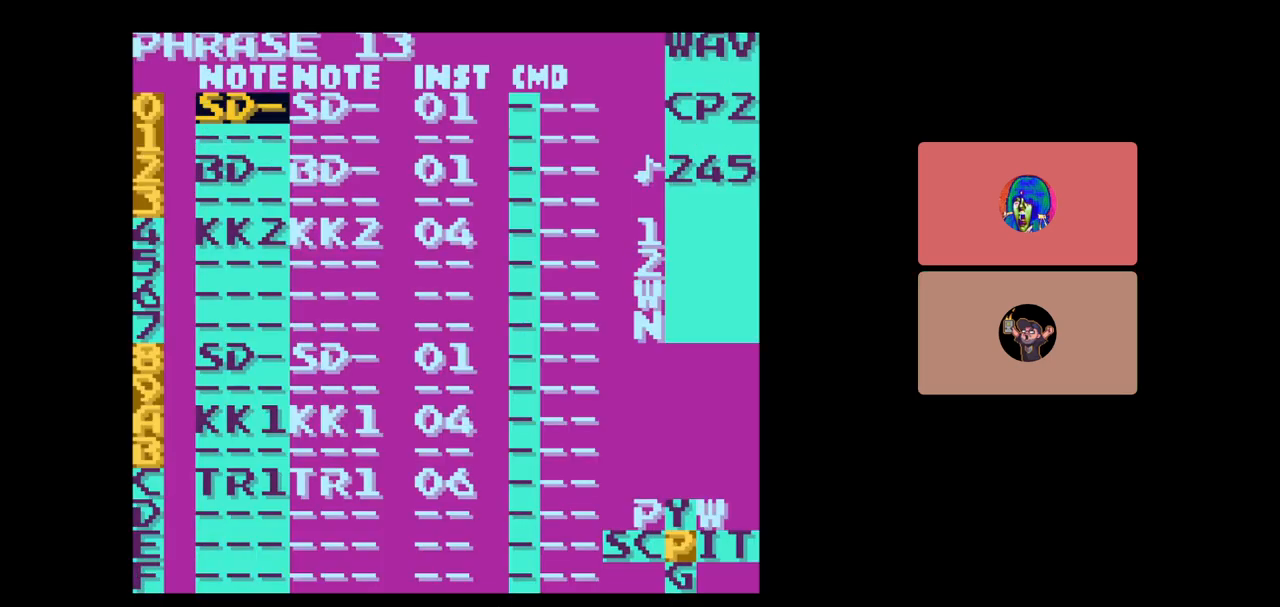
{"buttons": [], "events": [[283, "DPAD_DOWN", "down"], [400, "DPAD_DOWN", "up"]]}
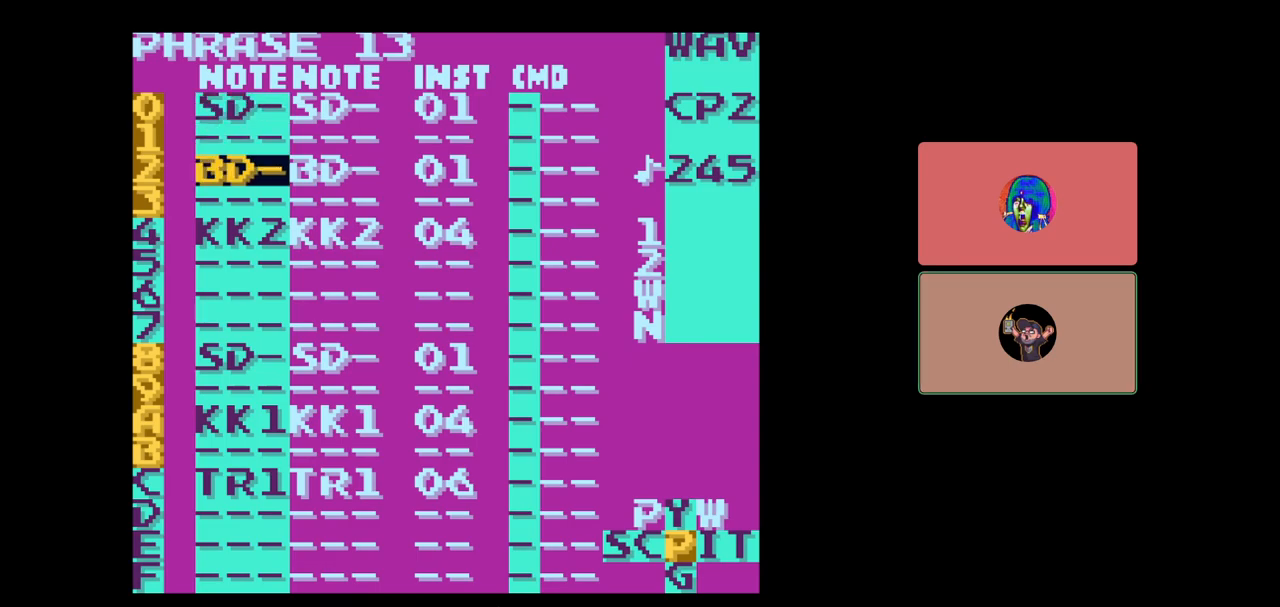
{"buttons": [], "events": []}
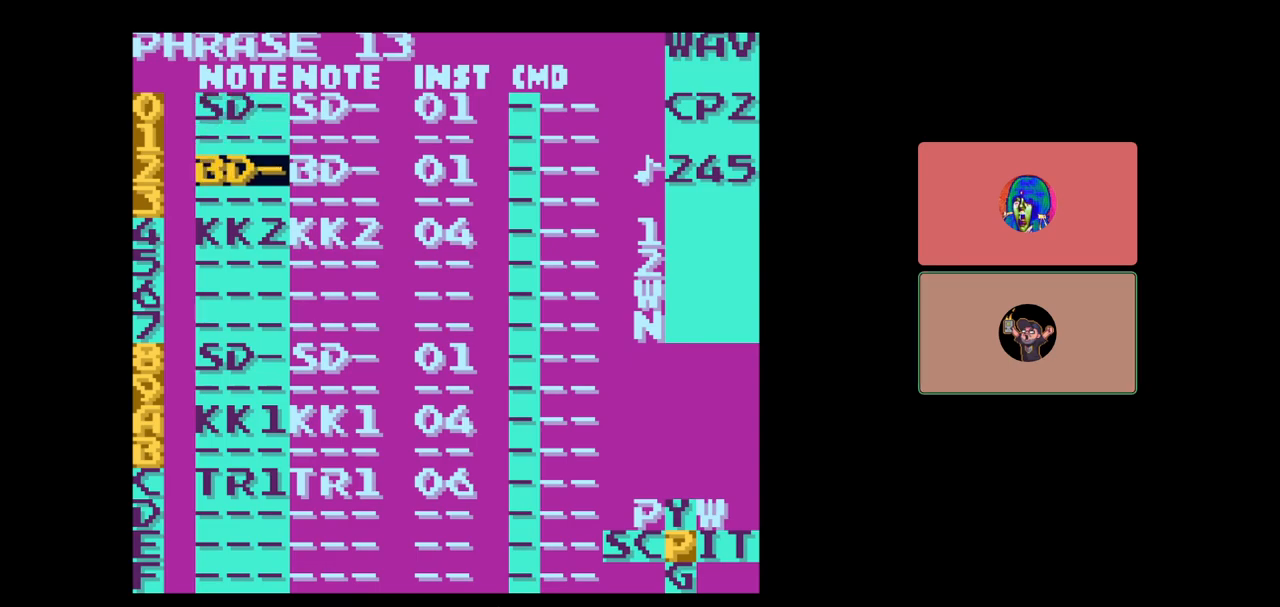
{"buttons": [], "events": [[183, "DPAD_UP", "down"], [350, "DPAD_UP", "up"]]}
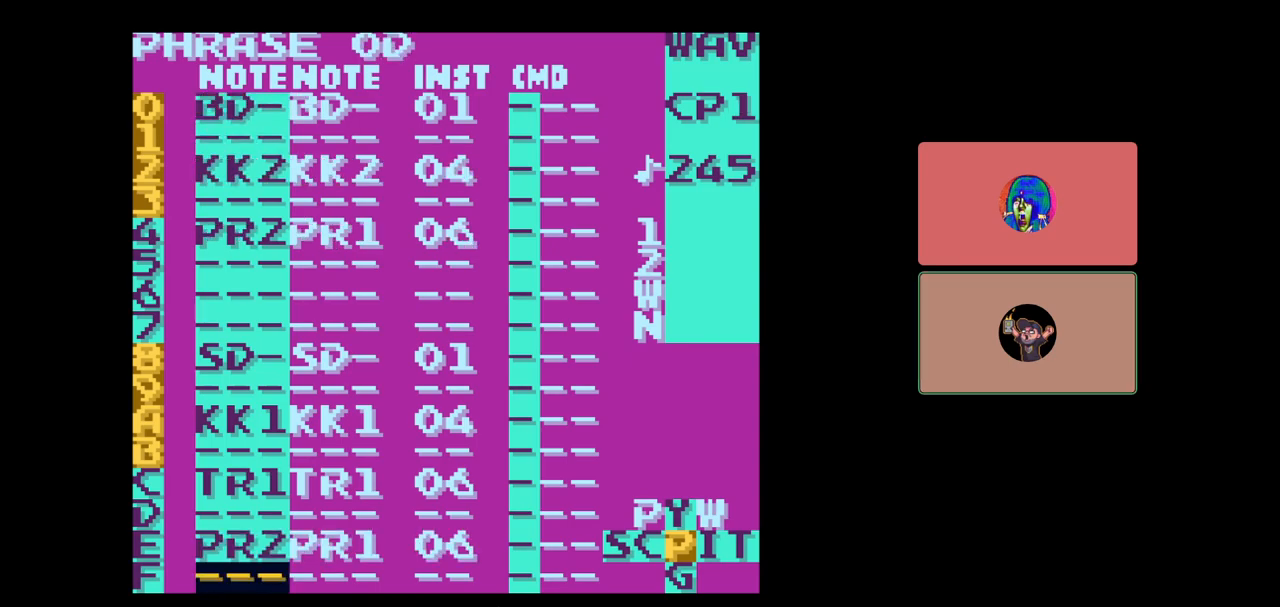
{"buttons": ["DPAD_DOWN"], "events": [[50, "A", "down"], [317, "A", "up"], [483, "DPAD_DOWN", "down"]]}
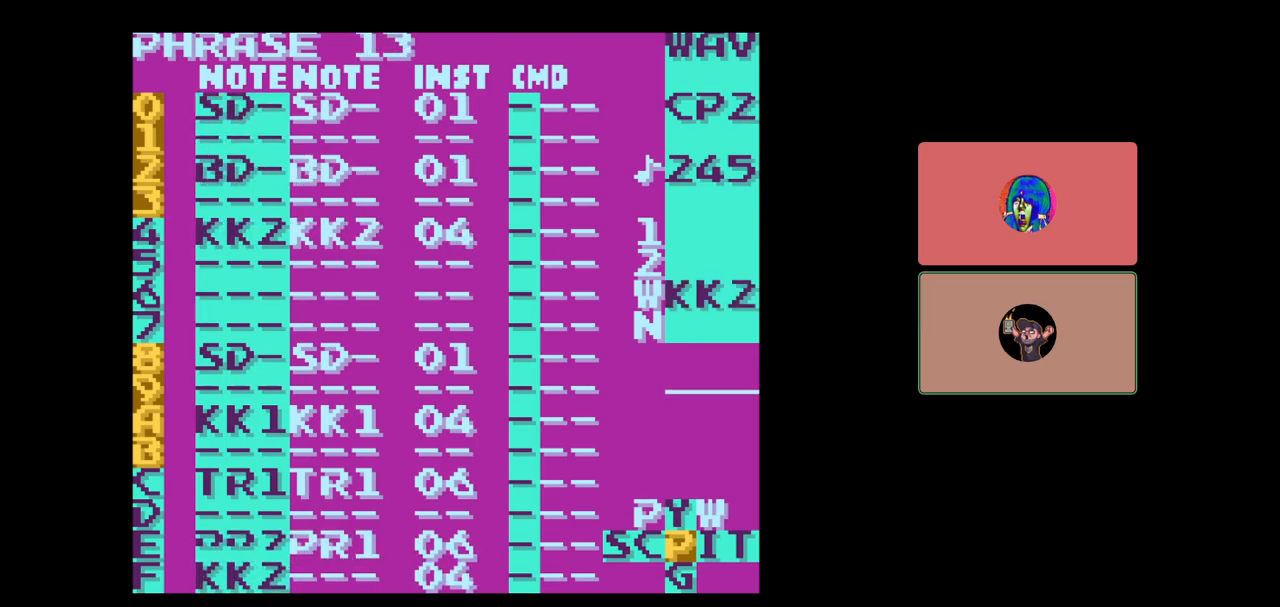
{"buttons": [], "events": [[83, "DPAD_DOWN", "up"]]}